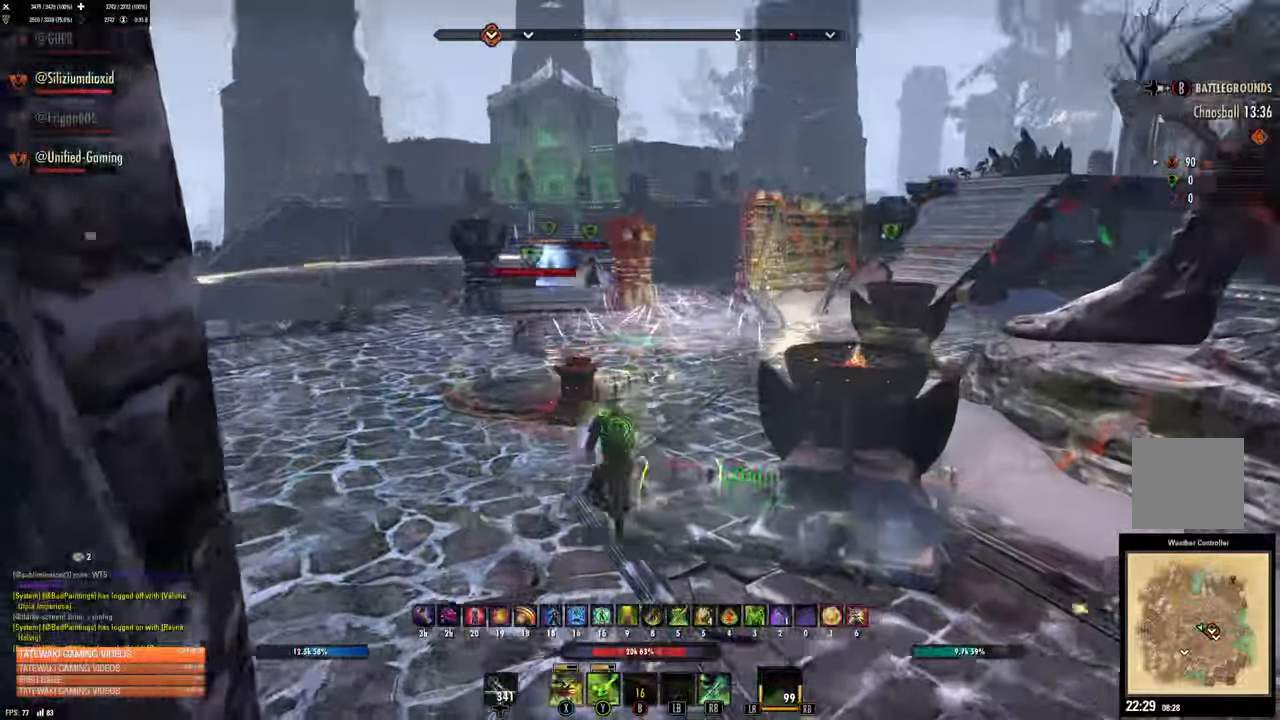
Gameplay with a controller (Xbox layout); each line is a JSON object with the inputs held at the frame after it. "events" lists button and stick changes between this image and that frame as [ms after this image, input, new state], when the widget could be followed in between.
{"buttons": [], "left_stick": "up-left", "right_stick": "up-left", "events": [[267, "right_stick", "up-left"], [433, "right_stick", "center"], [500, "right_stick", "up-left"]]}
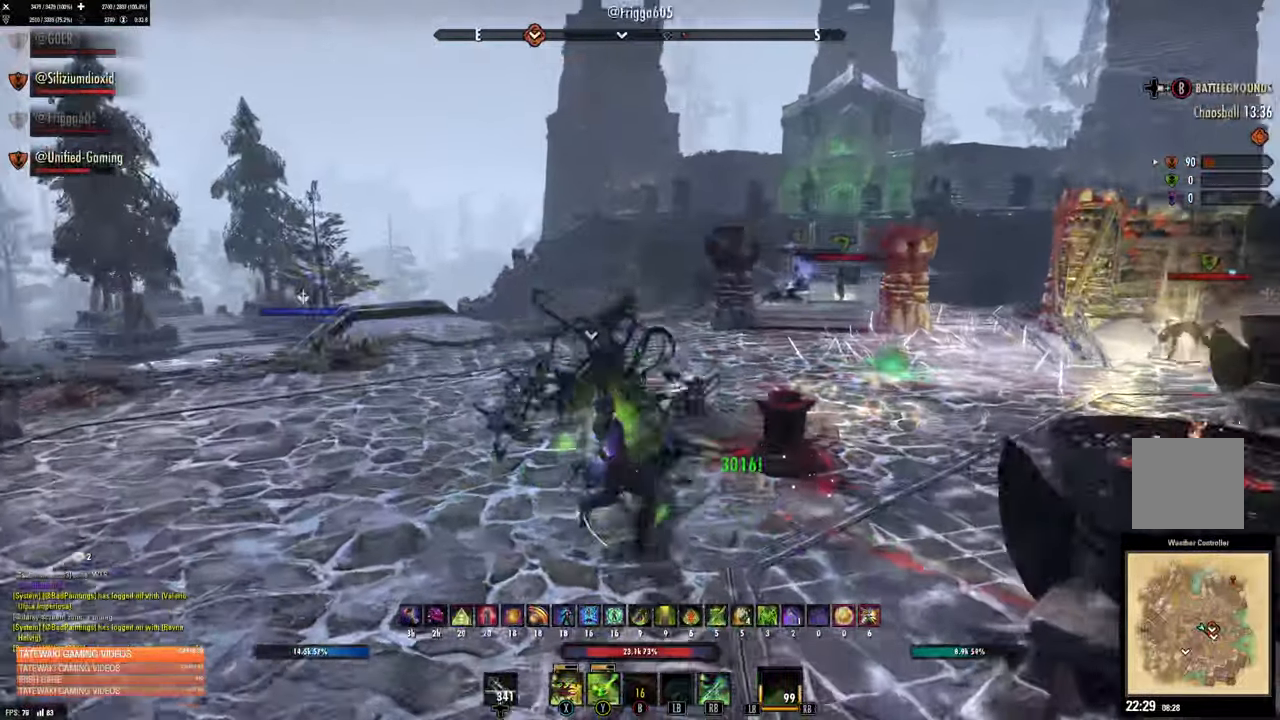
{"buttons": ["R2"], "left_stick": "up-left", "right_stick": "up-left", "events": [[433, "R2", "down"]]}
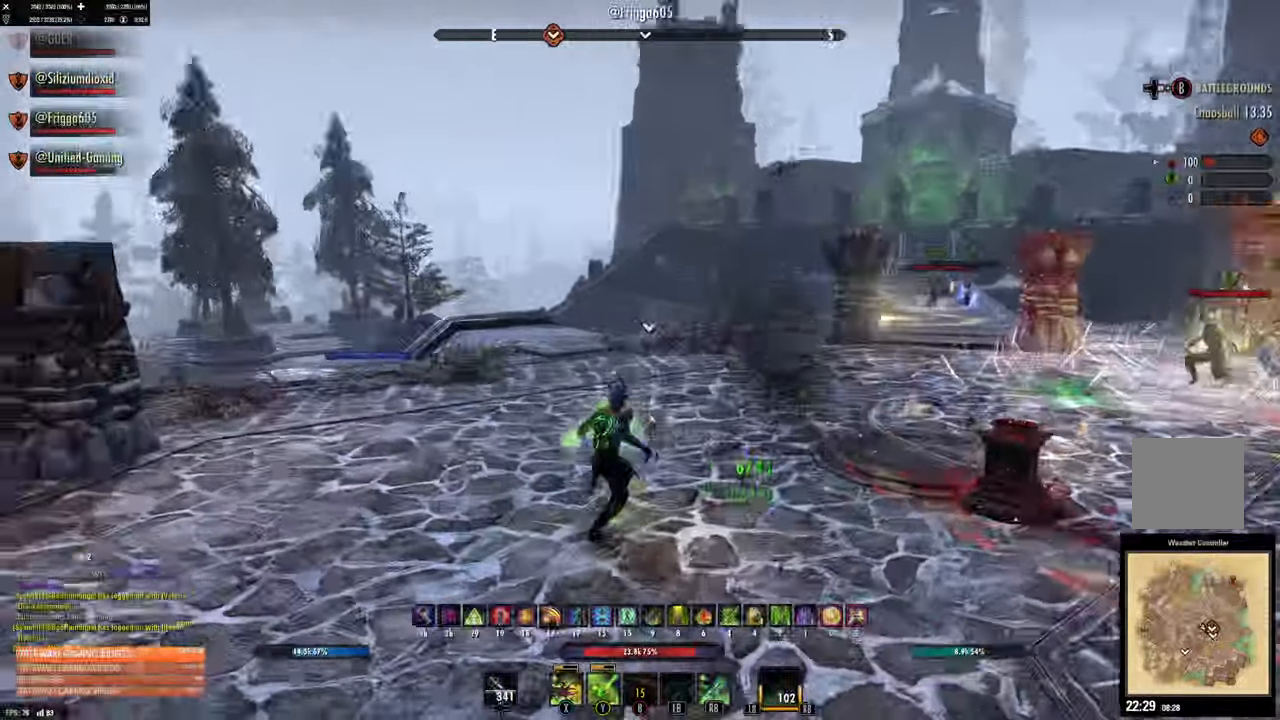
{"buttons": [], "left_stick": "left", "right_stick": "center", "events": [[67, "R2", "up"], [67, "right_stick", "center"], [183, "right_stick", "right"], [233, "L1", "down"], [250, "right_stick", "up-right"], [317, "left_stick", "left"], [350, "L1", "up"], [383, "right_stick", "center"]]}
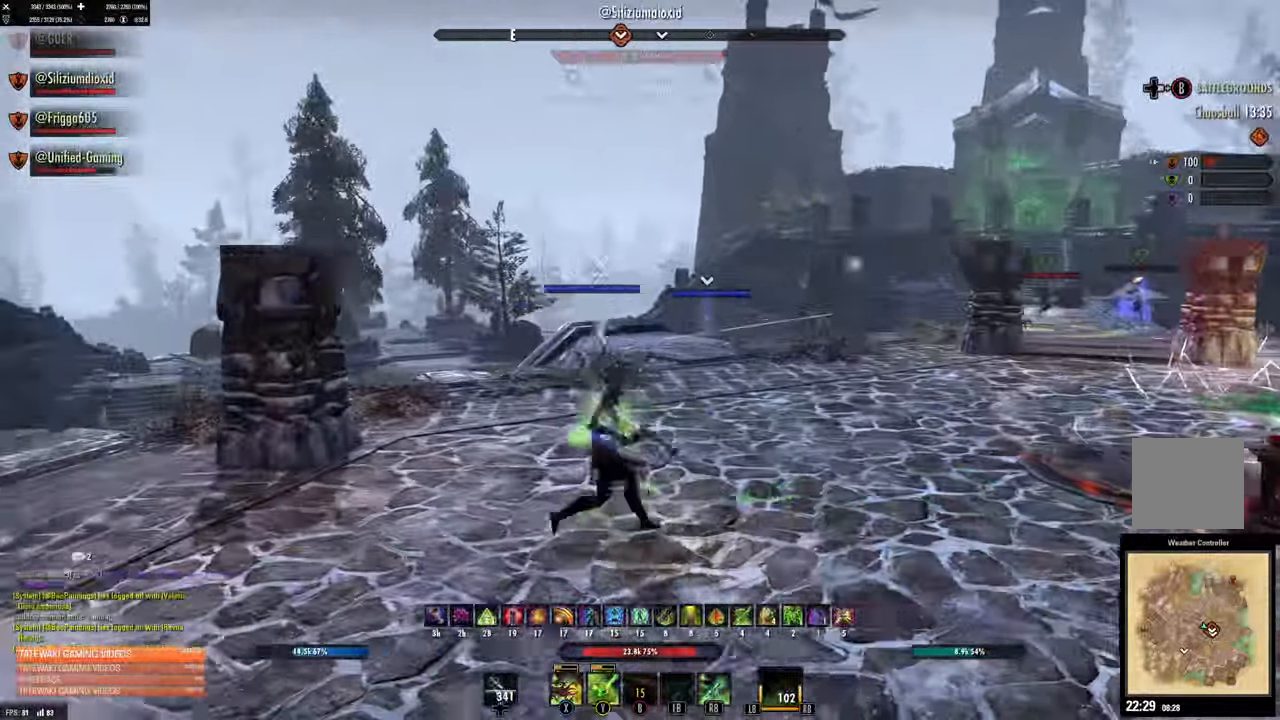
{"buttons": [], "left_stick": "left", "right_stick": "up-right", "events": [[167, "right_stick", "right"], [483, "right_stick", "up-right"]]}